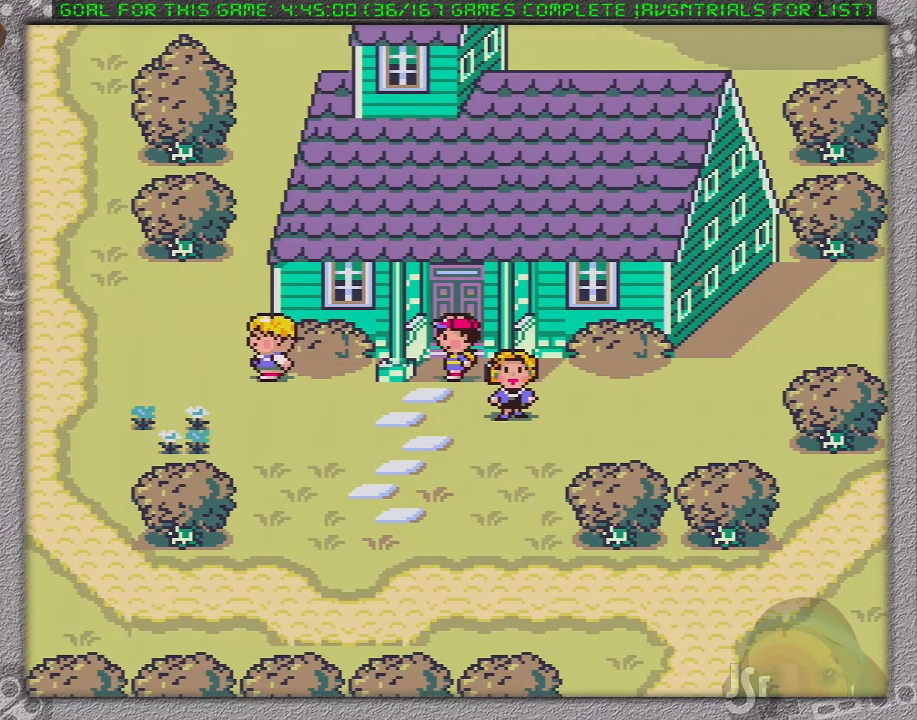
Gameplay with a controller (Nintendo layout); each line is a JSON object with the inputs held at the frame after it. "events" lists button and stick changes between this image and that frame as [ms after this image, input, new state], when the widget could be followed in between. Not read: L3 R3.
{"buttons": [], "events": []}
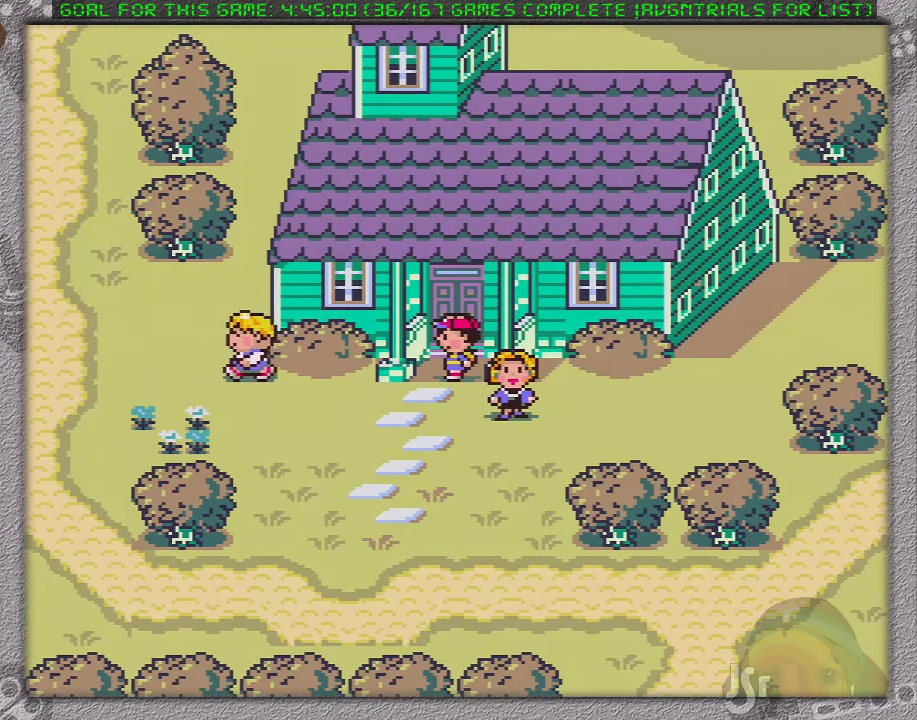
{"buttons": [], "events": []}
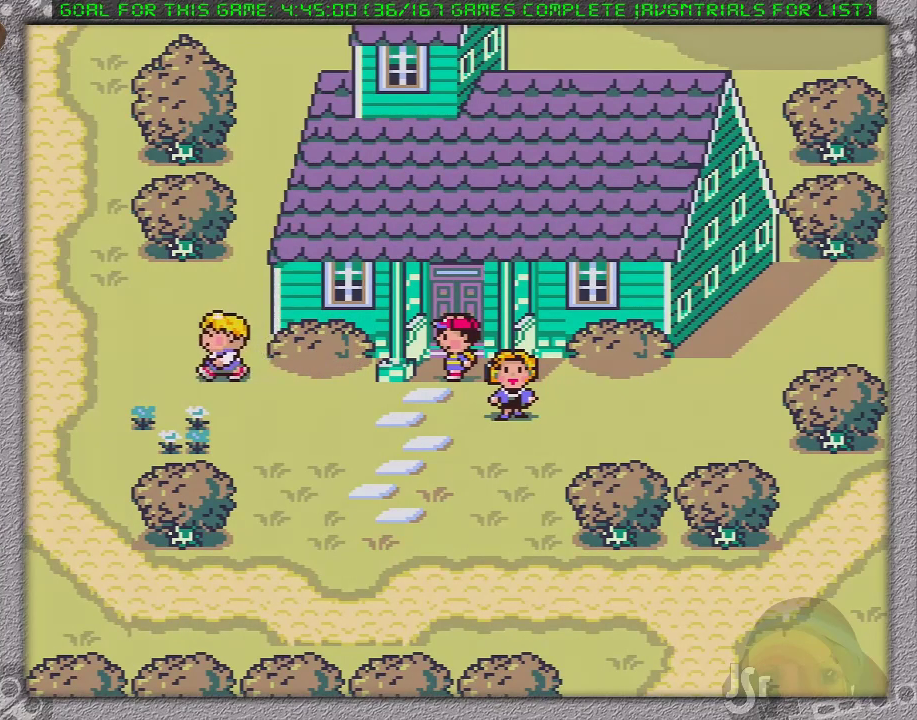
{"buttons": [], "events": []}
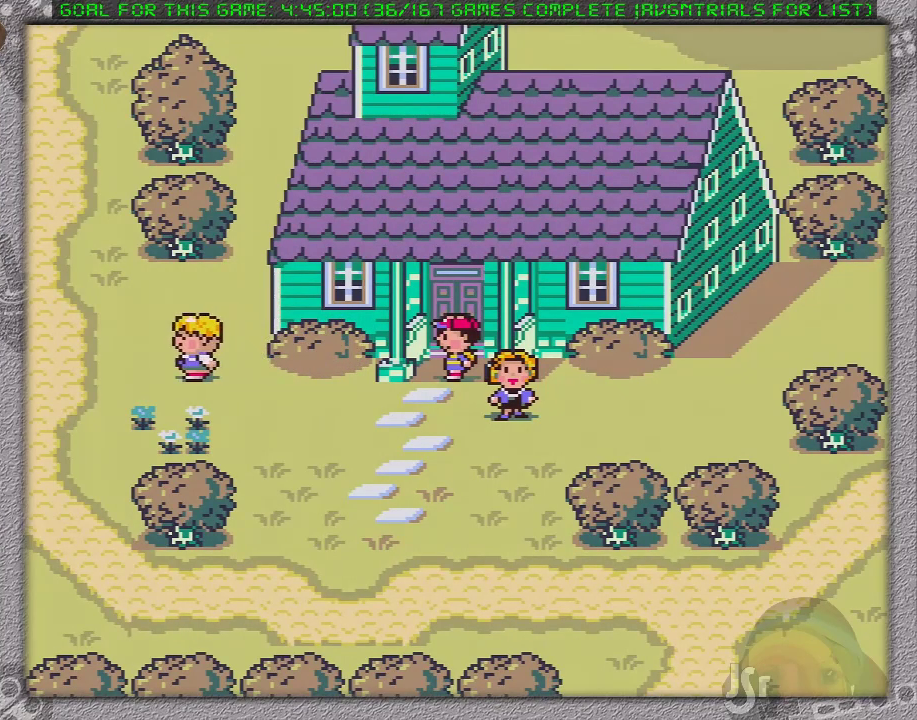
{"buttons": [], "events": []}
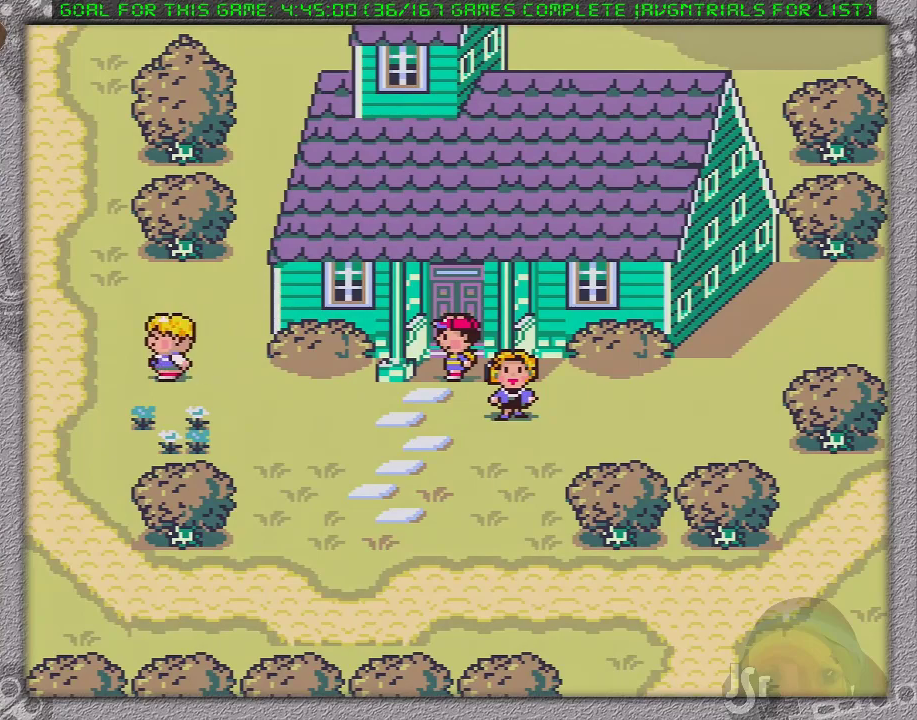
{"buttons": ["L1"], "events": [[133, "A", "down"], [217, "A", "up"], [283, "A", "down"], [350, "L1", "down"], [383, "A", "up"], [400, "L1", "up"], [433, "A", "down"], [500, "A", "up"], [500, "L1", "down"]]}
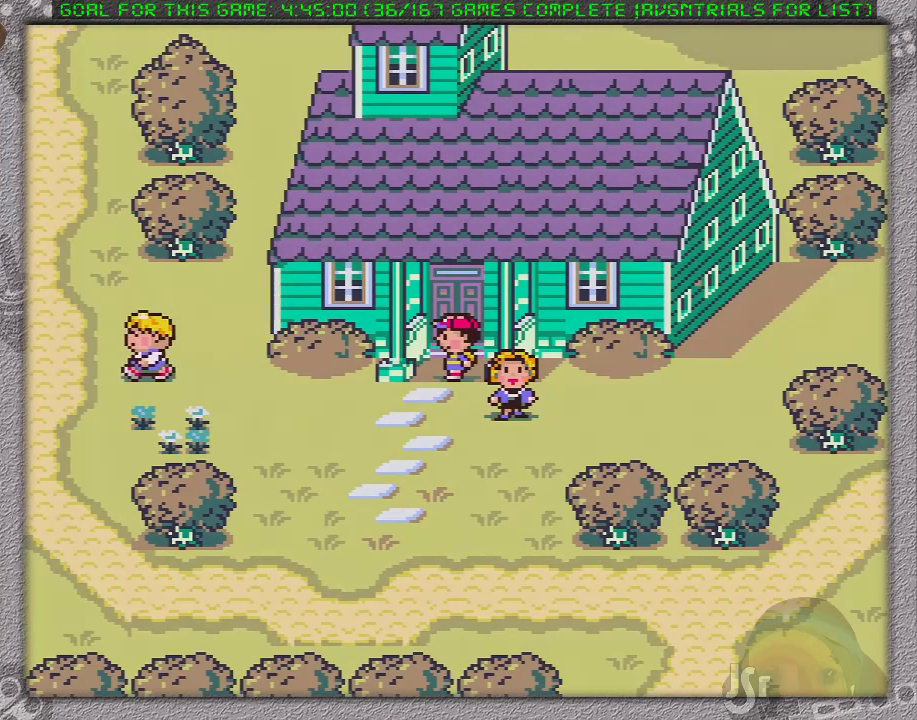
{"buttons": ["L1"], "events": [[100, "A", "down"], [100, "L1", "up"], [167, "L1", "down"], [200, "A", "up"], [233, "L1", "up"], [283, "A", "down"], [300, "L1", "down"], [383, "A", "up"], [400, "L1", "up"], [467, "A", "down"], [467, "L1", "down"], [483, "A", "up"]]}
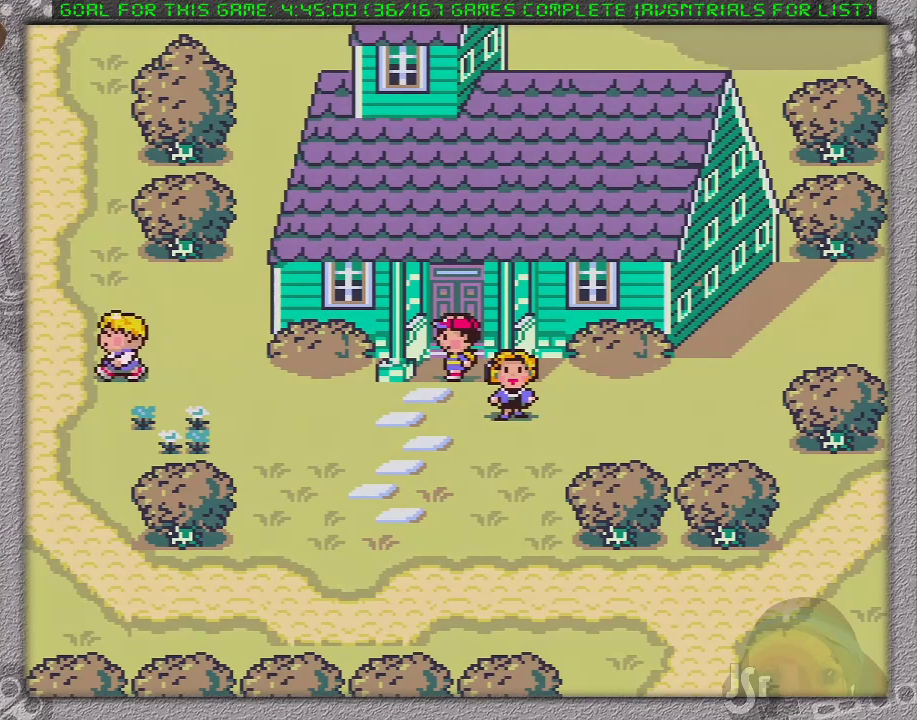
{"buttons": ["L1"], "events": [[67, "L1", "up"], [83, "A", "down"], [150, "A", "up"], [150, "L1", "down"], [217, "L1", "up"], [250, "A", "down"], [317, "A", "up"], [317, "L1", "down"], [383, "A", "down"], [383, "L1", "up"], [483, "A", "up"], [483, "L1", "down"]]}
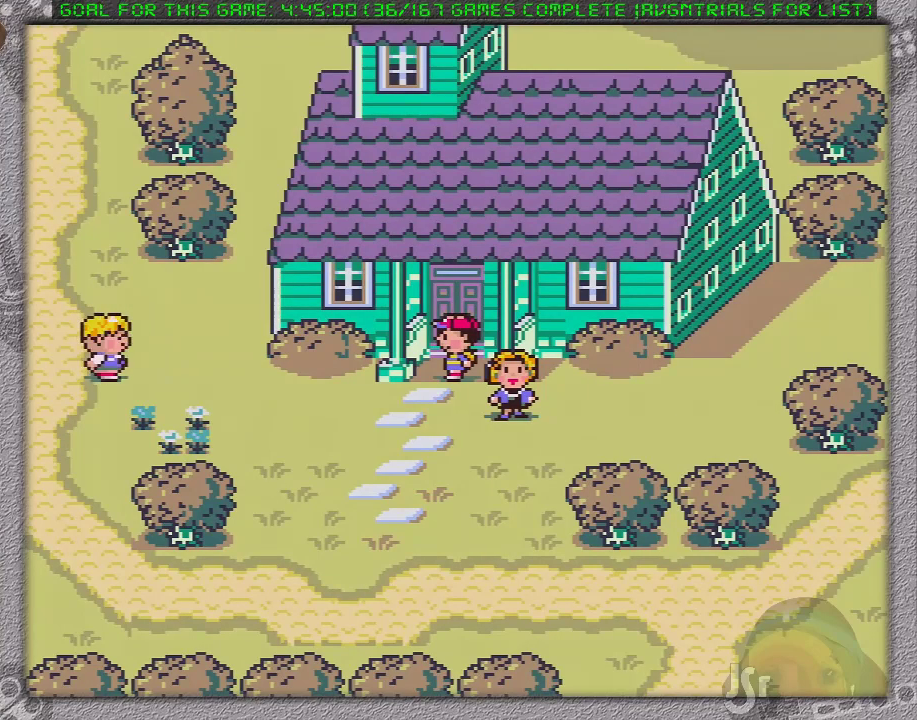
{"buttons": [], "events": [[33, "A", "down"], [33, "L1", "up"], [150, "A", "up"], [150, "L1", "down"], [217, "A", "down"], [217, "L1", "up"], [250, "A", "up"], [300, "A", "down"], [300, "L1", "down"], [367, "L1", "up"], [417, "A", "up"]]}
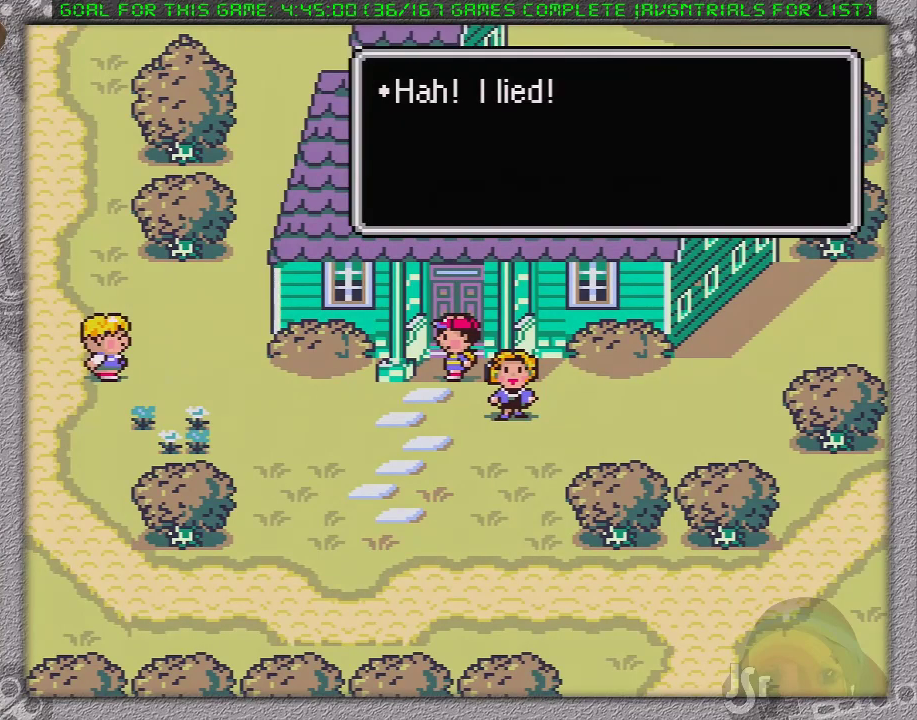
{"buttons": ["DPAD_DOWN"], "events": [[183, "DPAD_DOWN", "down"]]}
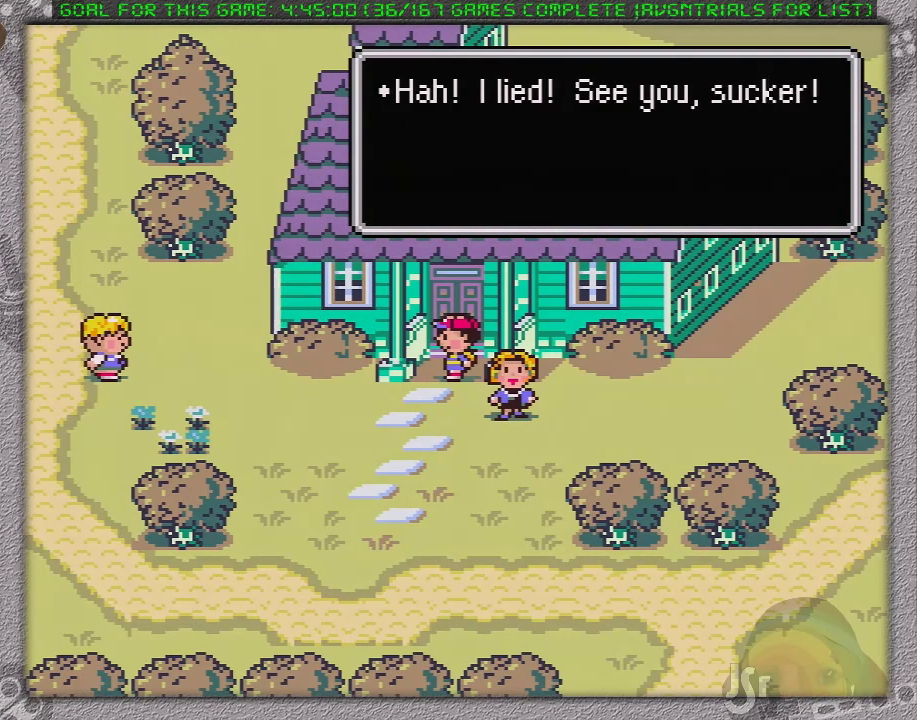
{"buttons": ["DPAD_RIGHT"], "events": [[50, "A", "down"], [150, "A", "up"], [350, "DPAD_RIGHT", "down"], [383, "DPAD_DOWN", "up"]]}
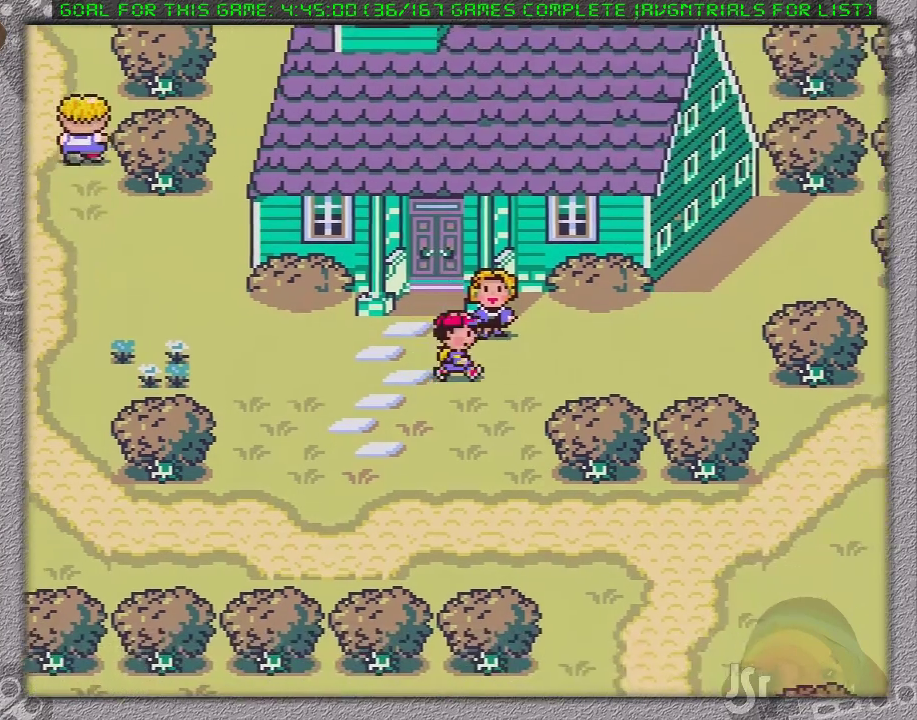
{"buttons": ["DPAD_RIGHT"], "events": []}
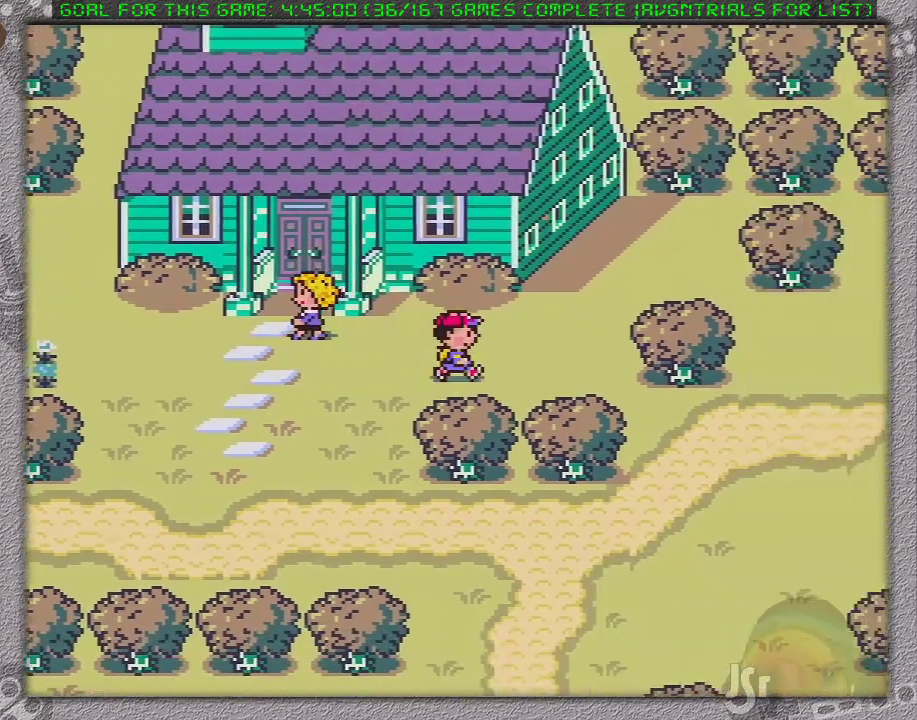
{"buttons": ["DPAD_RIGHT"], "events": [[100, "DPAD_UP", "down"], [467, "DPAD_UP", "up"]]}
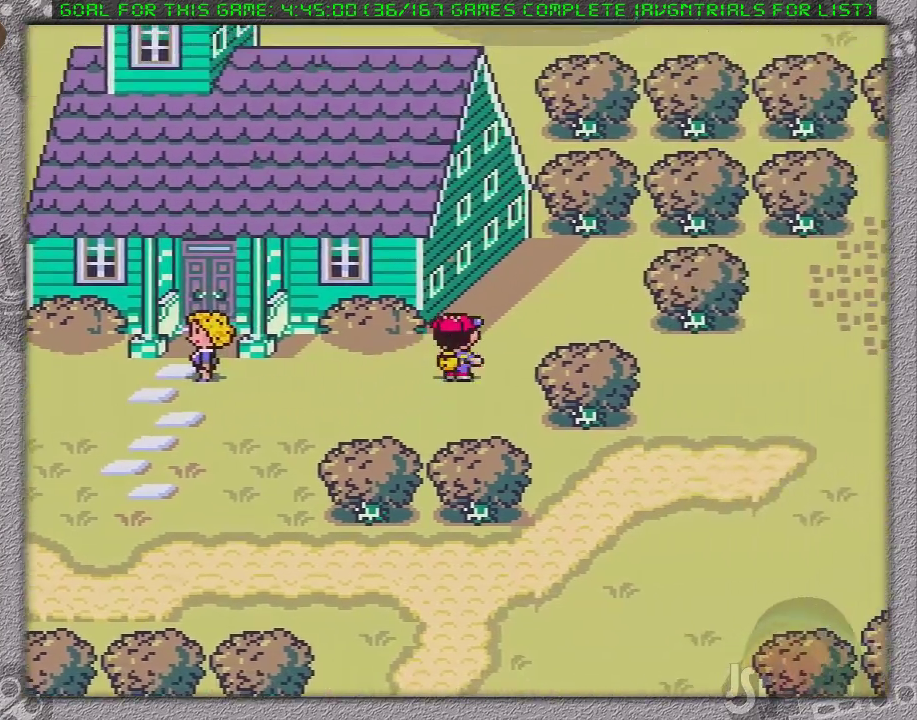
{"buttons": ["DPAD_RIGHT"], "events": []}
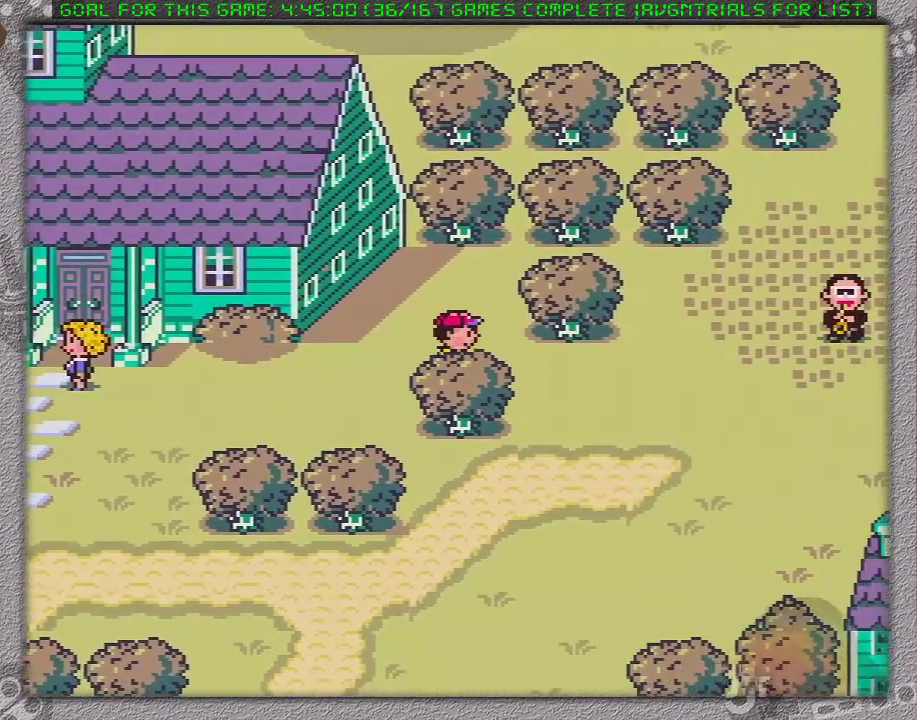
{"buttons": ["DPAD_RIGHT"], "events": []}
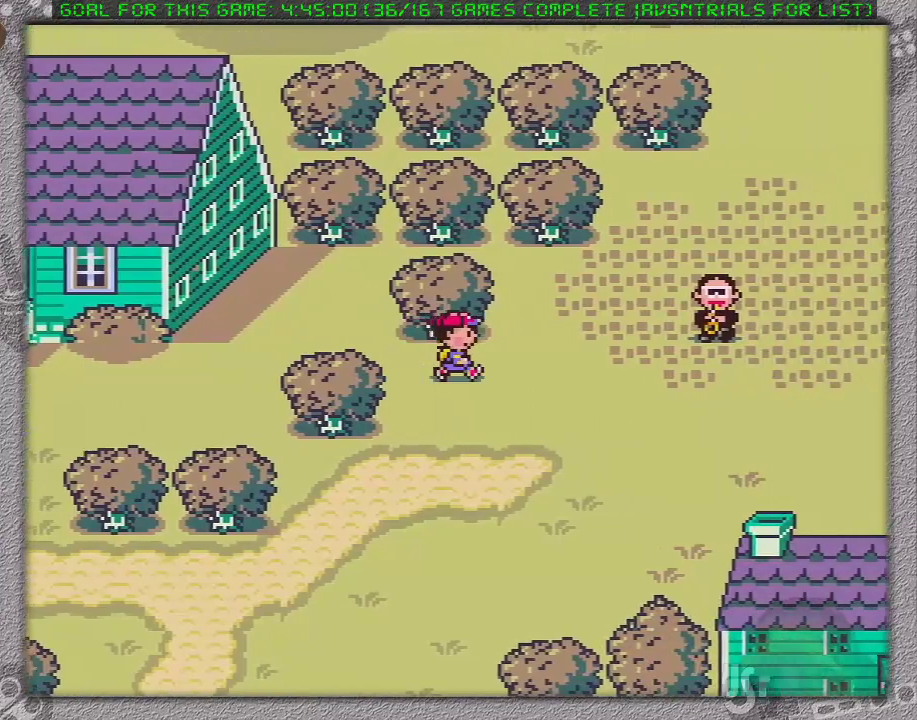
{"buttons": ["DPAD_UP", "DPAD_RIGHT"], "events": [[150, "DPAD_UP", "down"]]}
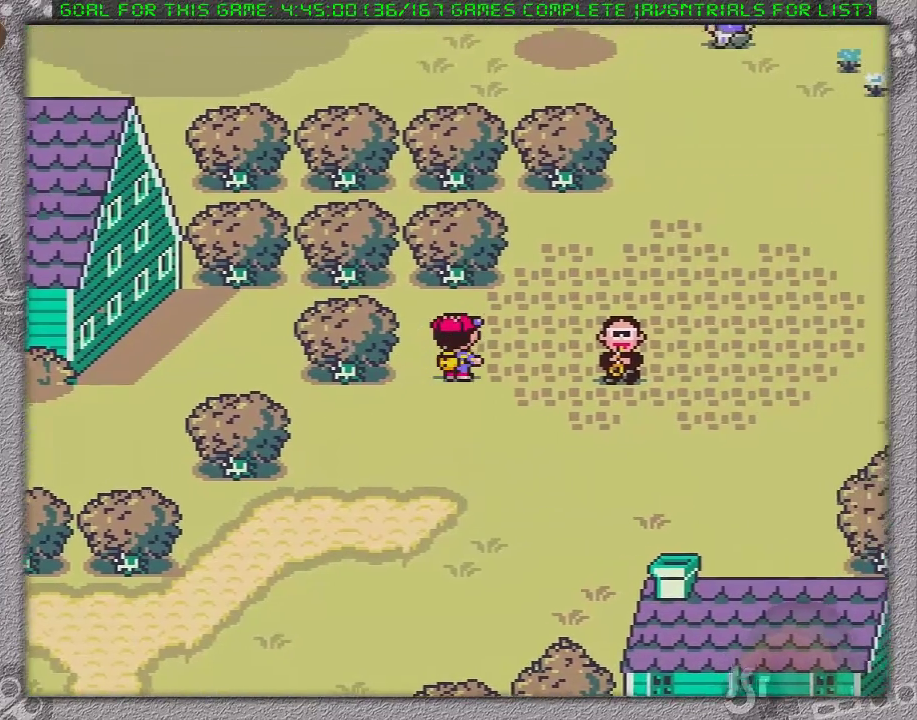
{"buttons": ["DPAD_UP", "DPAD_RIGHT"], "events": []}
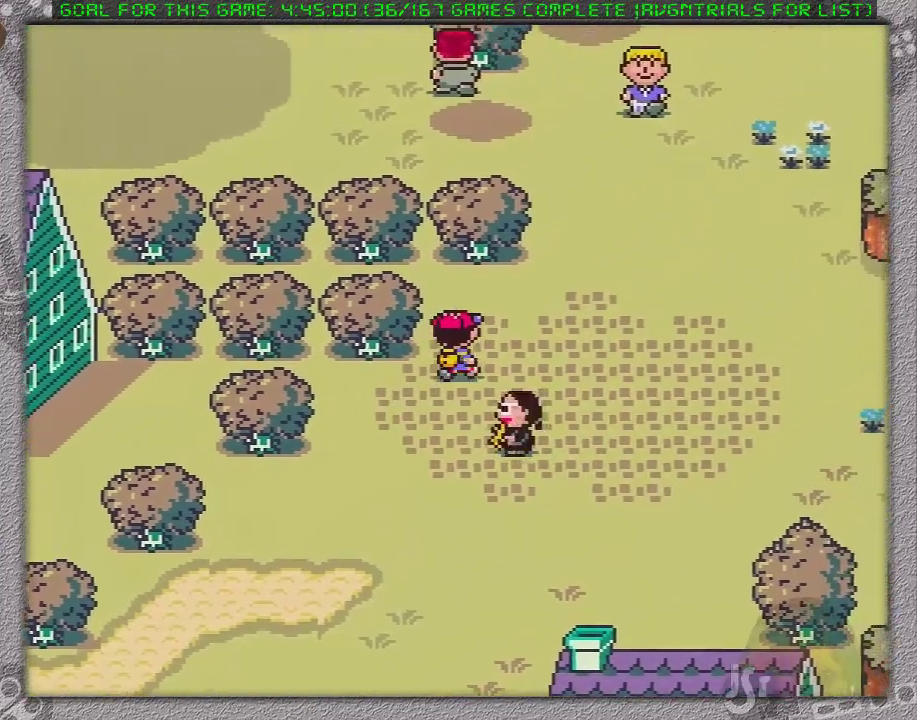
{"buttons": ["DPAD_UP", "DPAD_RIGHT"], "events": []}
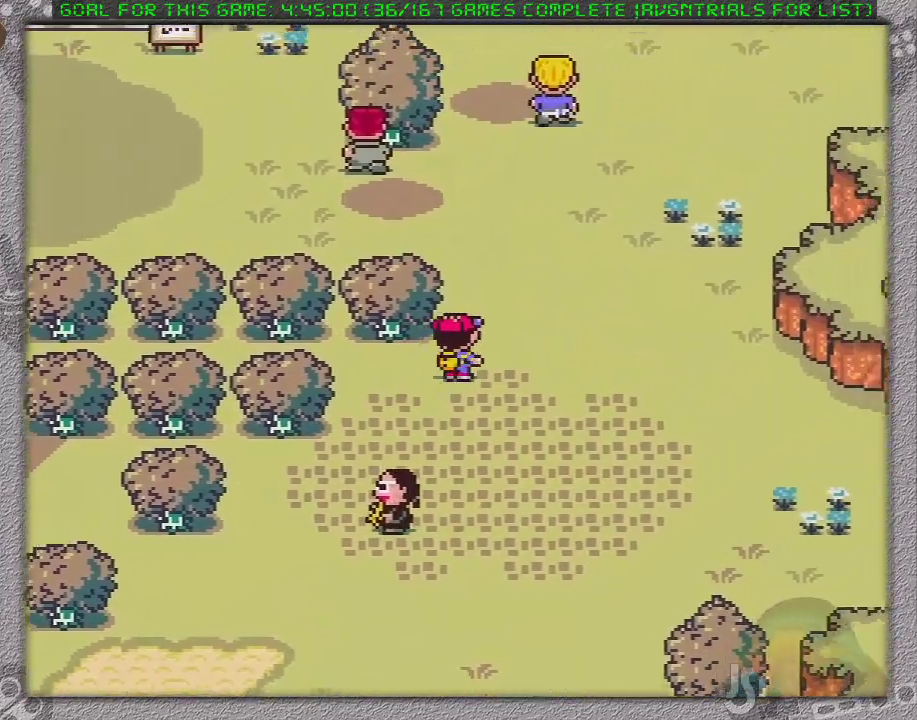
{"buttons": ["DPAD_UP"], "events": [[83, "DPAD_RIGHT", "up"]]}
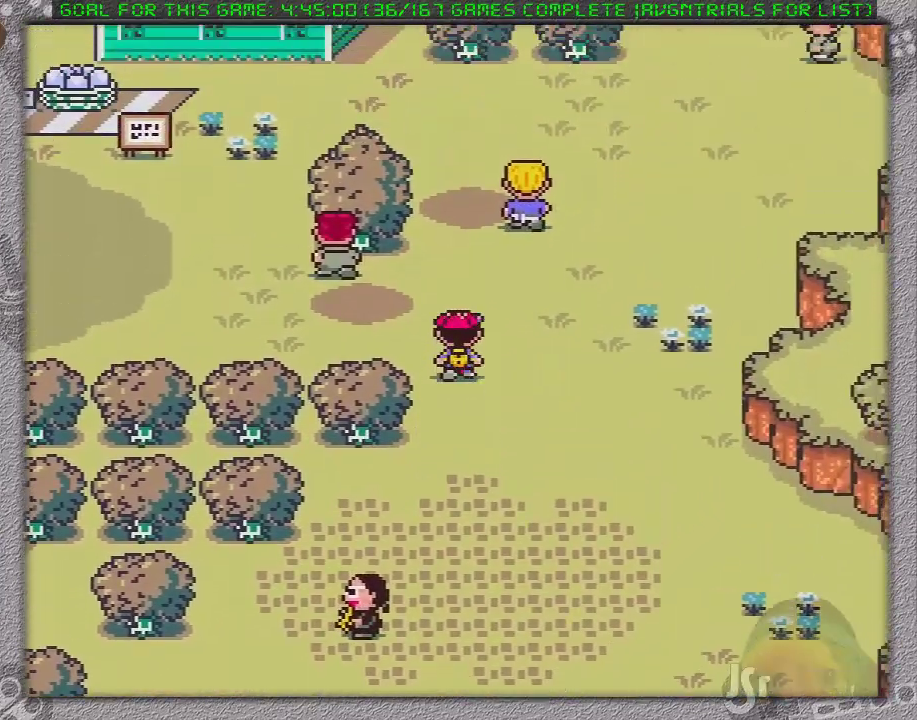
{"buttons": ["DPAD_UP"], "events": []}
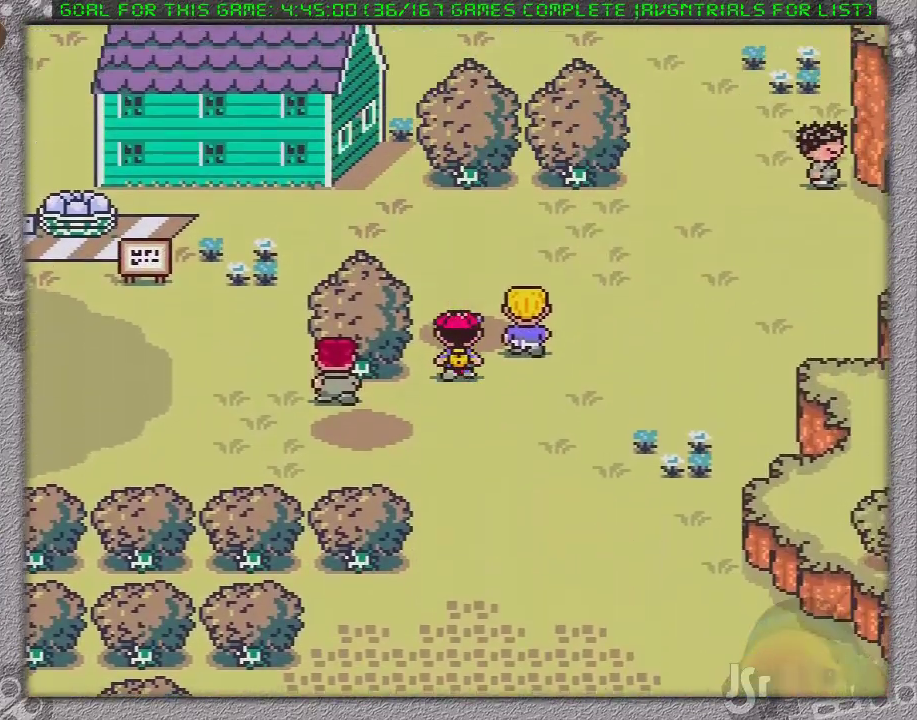
{"buttons": ["DPAD_LEFT"], "events": [[233, "DPAD_LEFT", "down"], [417, "DPAD_UP", "up"]]}
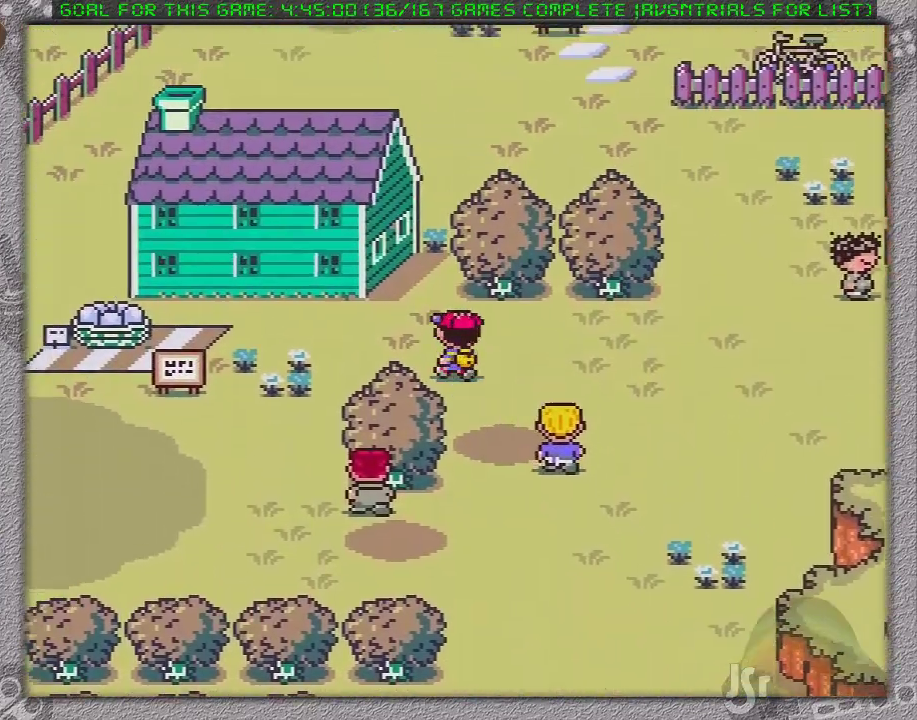
{"buttons": ["DPAD_LEFT"], "events": []}
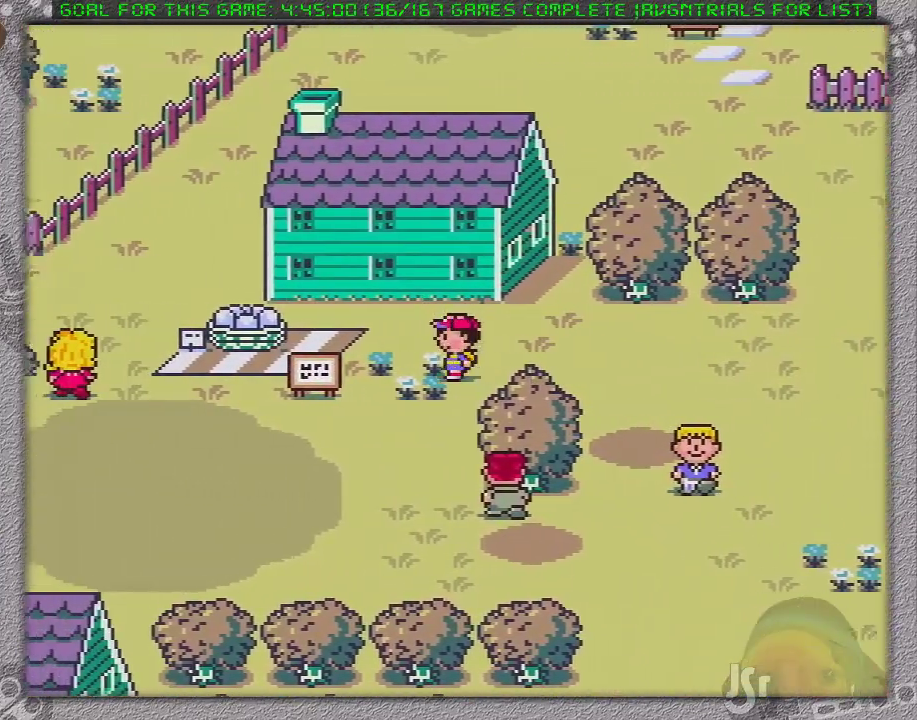
{"buttons": ["DPAD_LEFT"], "events": []}
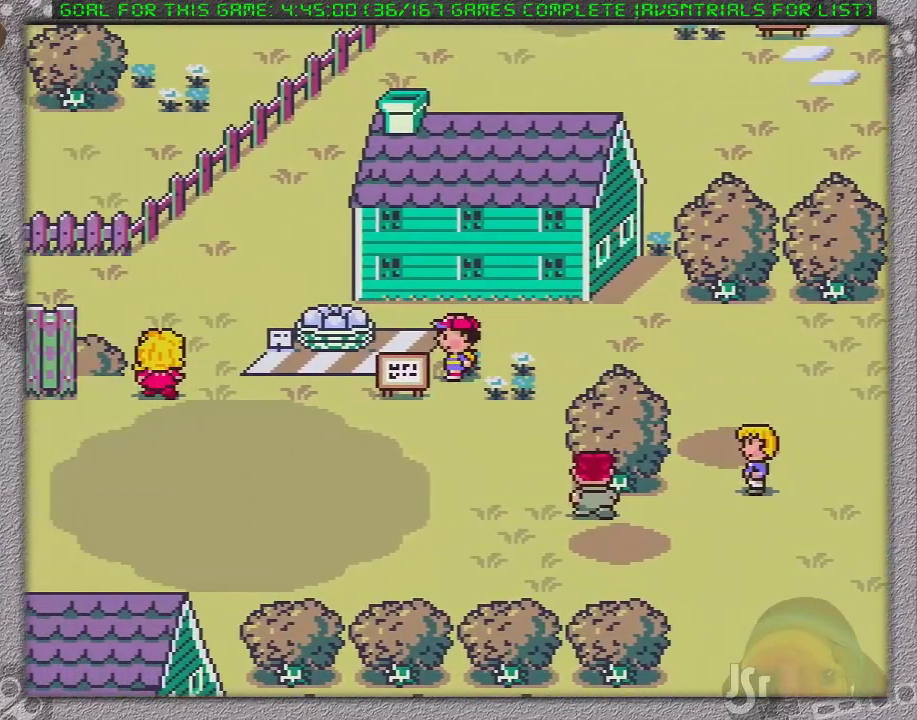
{"buttons": ["DPAD_LEFT"], "events": [[50, "DPAD_UP", "down"], [150, "DPAD_UP", "up"], [300, "DPAD_UP", "down"], [333, "DPAD_LEFT", "up"], [400, "DPAD_LEFT", "down"], [450, "DPAD_UP", "up"]]}
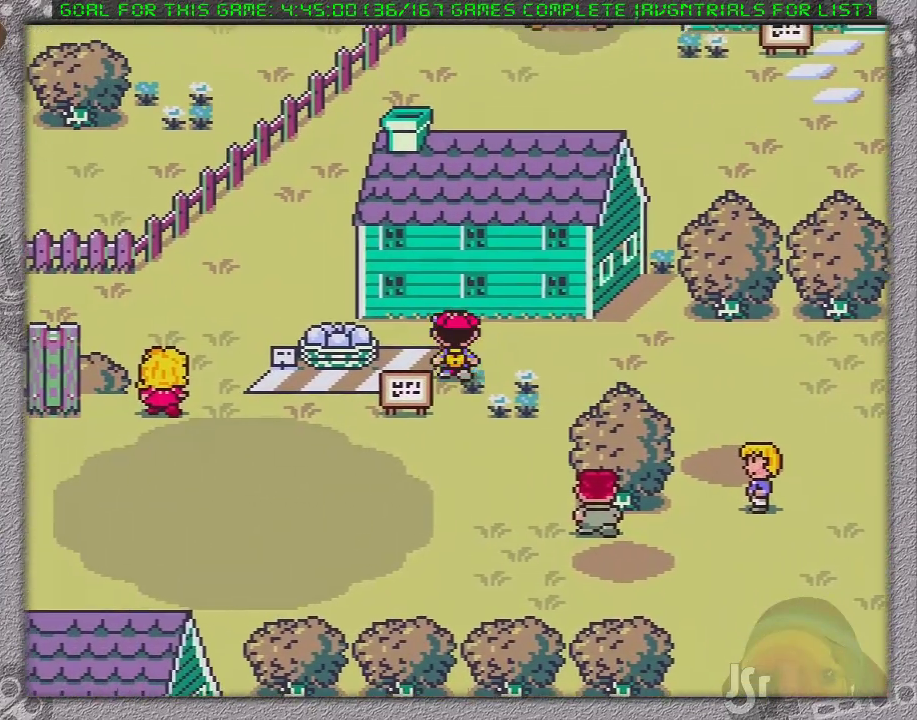
{"buttons": ["DPAD_LEFT"], "events": [[183, "DPAD_DOWN", "down"], [283, "DPAD_DOWN", "up"]]}
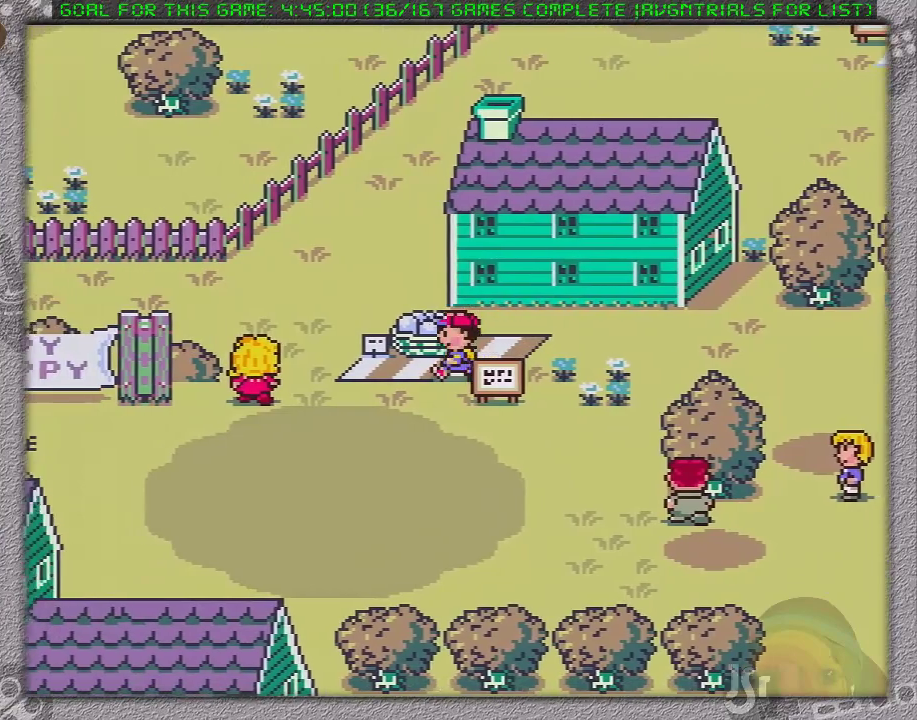
{"buttons": ["DPAD_UP"], "events": [[367, "DPAD_UP", "down"], [400, "DPAD_LEFT", "up"]]}
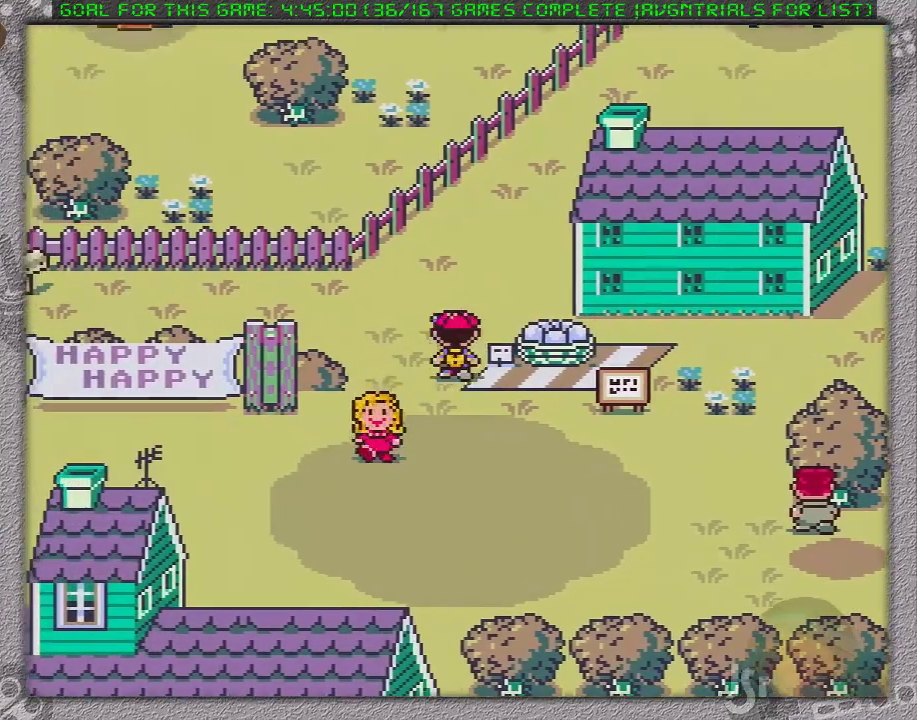
{"buttons": ["DPAD_UP", "DPAD_RIGHT"], "events": [[283, "DPAD_RIGHT", "down"]]}
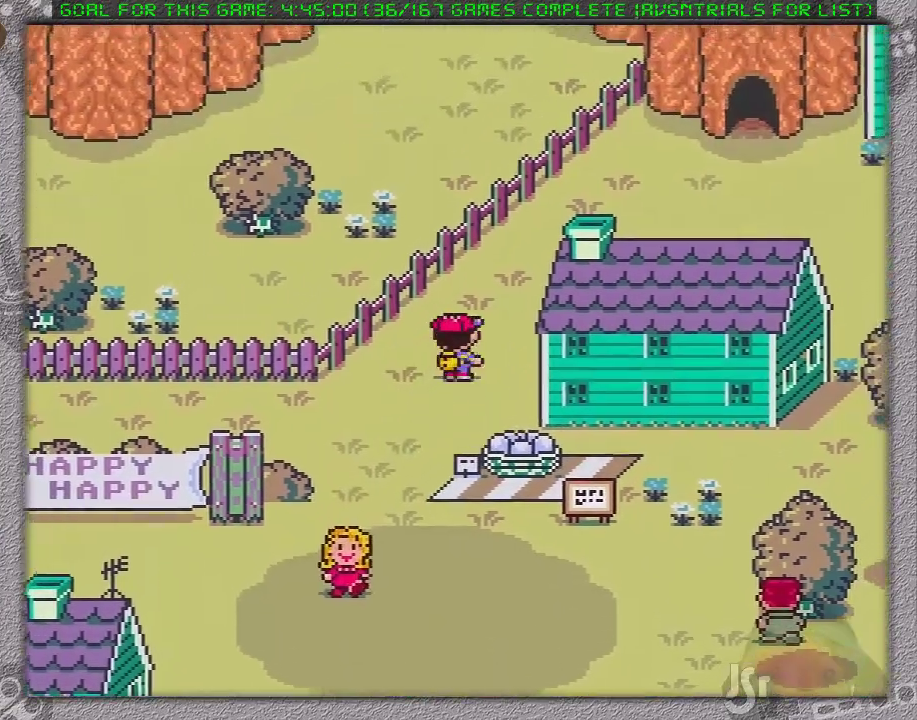
{"buttons": ["DPAD_UP", "DPAD_RIGHT"], "events": [[183, "DPAD_RIGHT", "up"], [300, "DPAD_RIGHT", "down"]]}
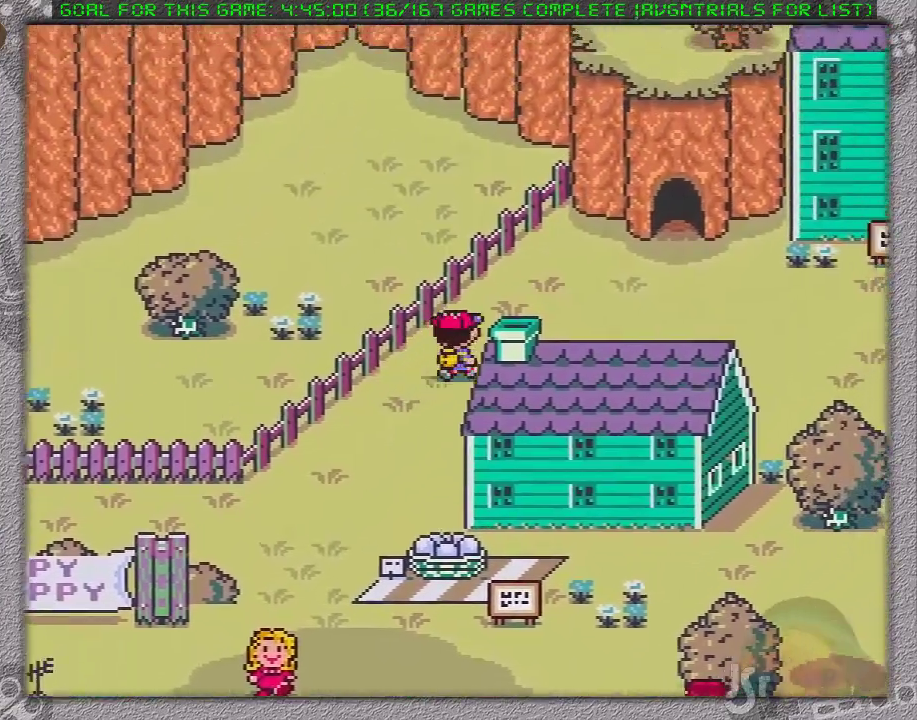
{"buttons": ["DPAD_UP", "DPAD_RIGHT"], "events": []}
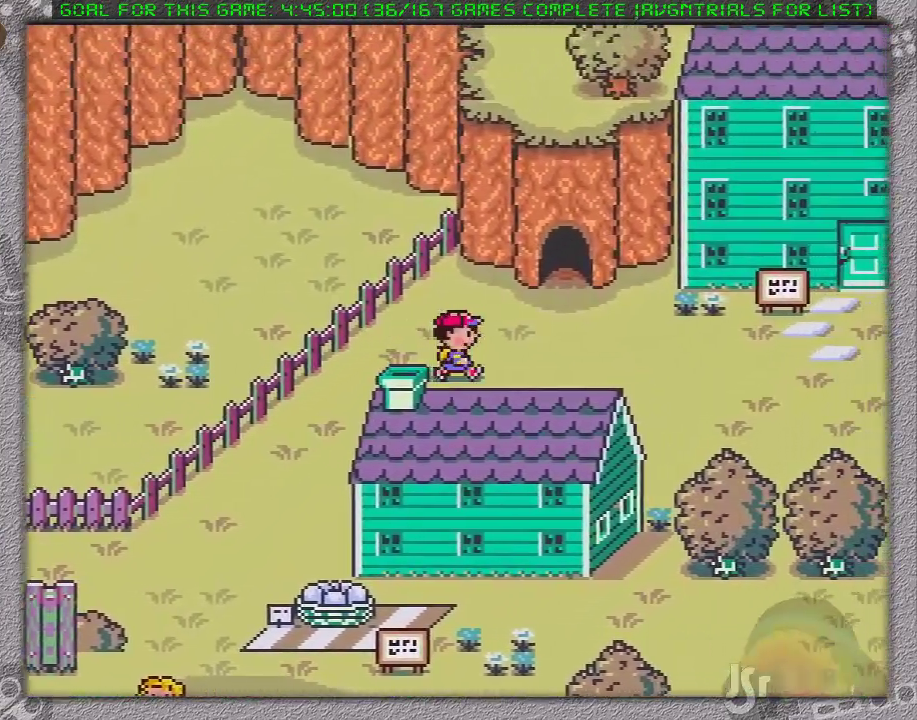
{"buttons": ["DPAD_UP"], "events": [[17, "DPAD_UP", "up"], [100, "DPAD_UP", "down"], [450, "DPAD_RIGHT", "up"]]}